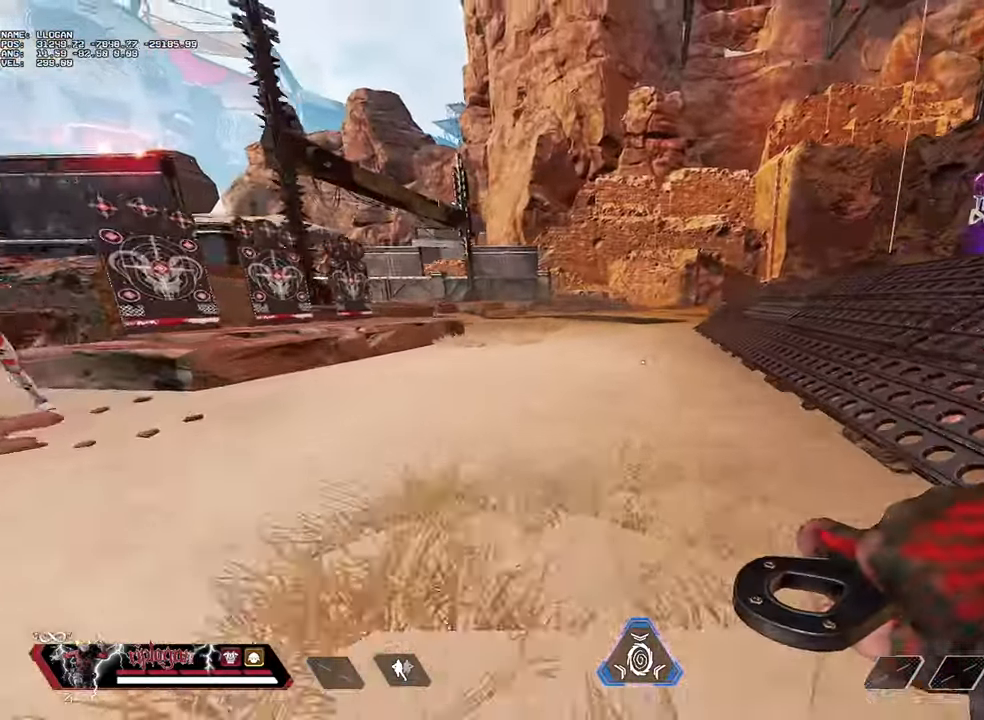
Gameplay with keyboard and mouse; each line is a JSON object with the keys and mouse buttons held at the frame after it. "events" lists presses ("down") and releases ("up") of "1", "2", "3", "a", "alt", "c", "ctrl", "d", "e", "f", "g", "r", "s", "space", "t", "tab", "v", "w", "mouse_left" and "mouse_right" between this image and that frame as [ms after this image, input, new state], when the widget could be followed in between. "mouse_left", "mouse_right" = the "left", "right" buttons of the "mouse" list. No other keys are recorded. Not read: mouse_move mouse_wheel.
{"keys": ["w"], "mouse": [], "events": []}
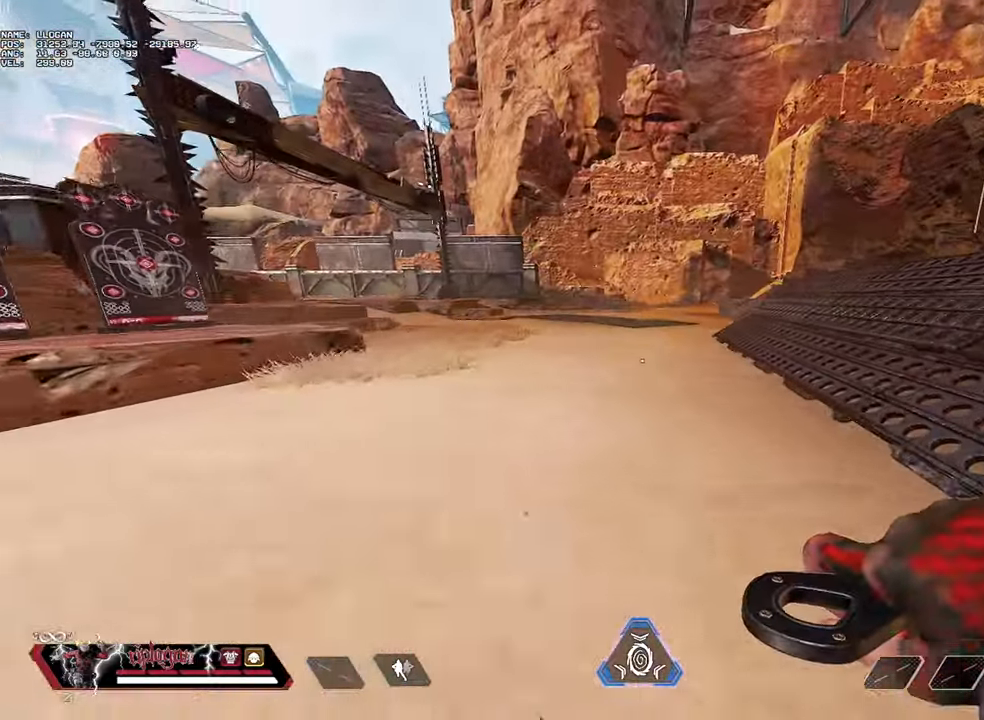
{"keys": ["w"], "mouse": [], "events": []}
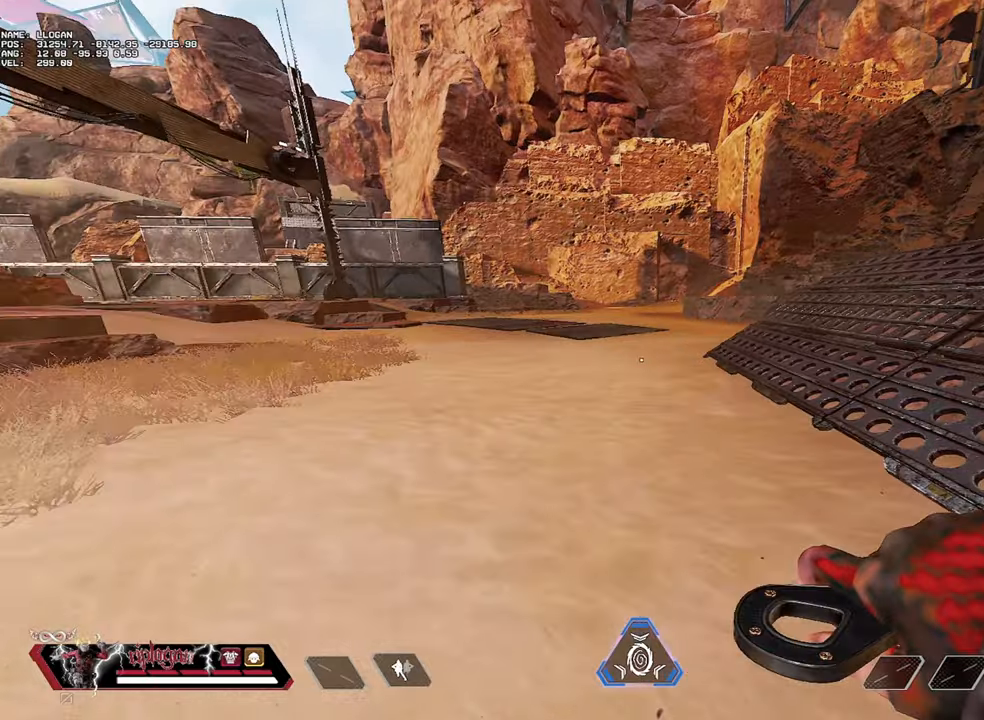
{"keys": ["w"], "mouse": [], "events": []}
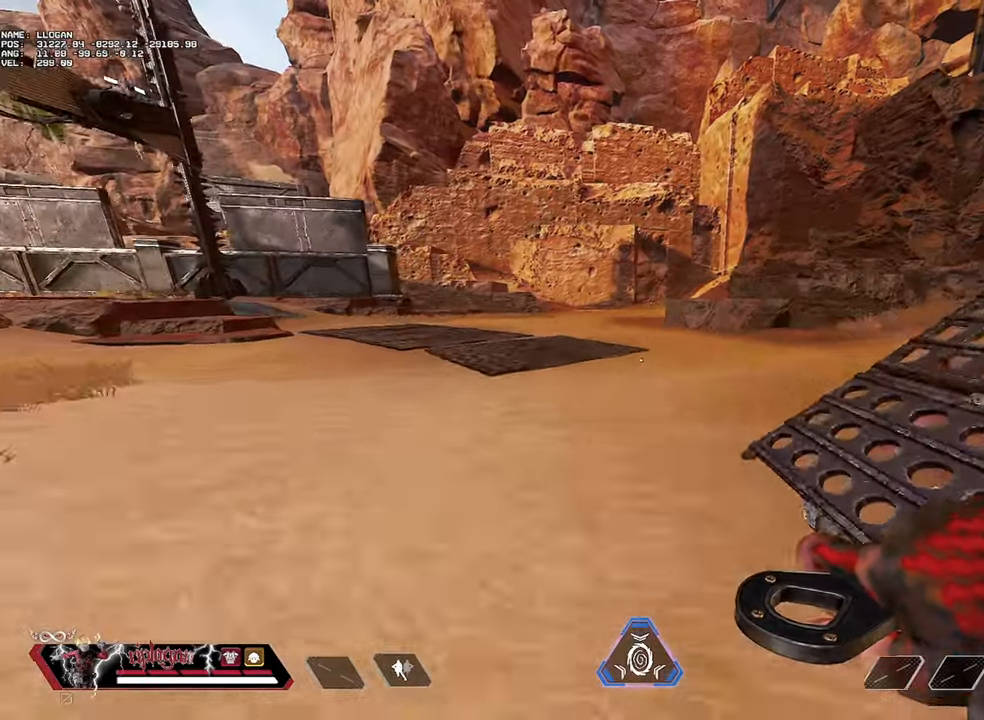
{"keys": ["w"], "mouse": [], "events": []}
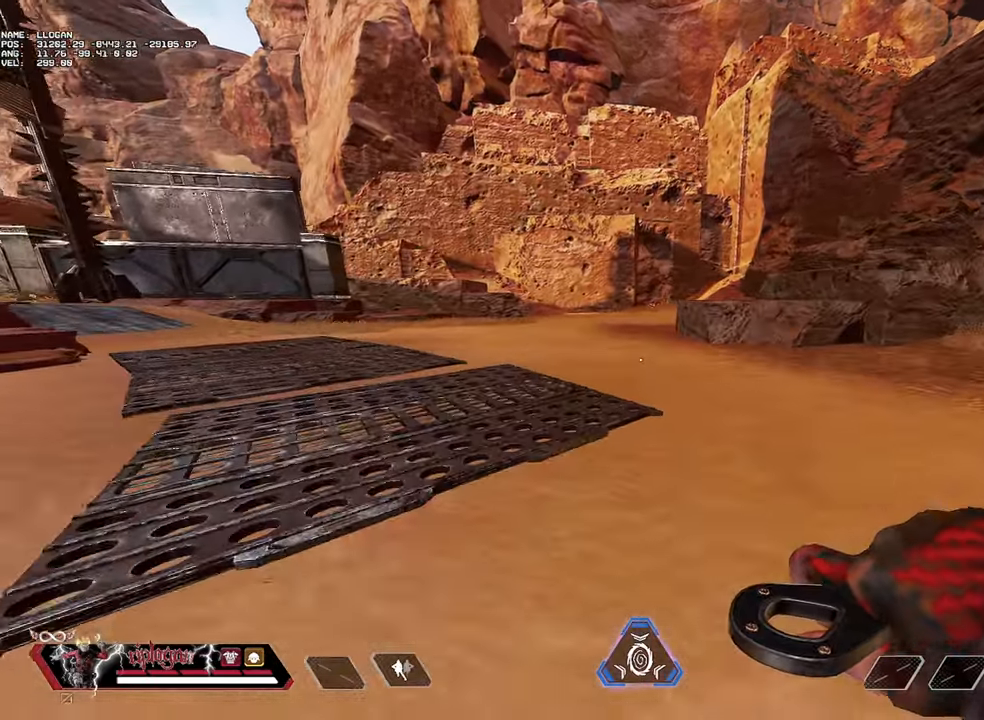
{"keys": ["w"], "mouse": [], "events": []}
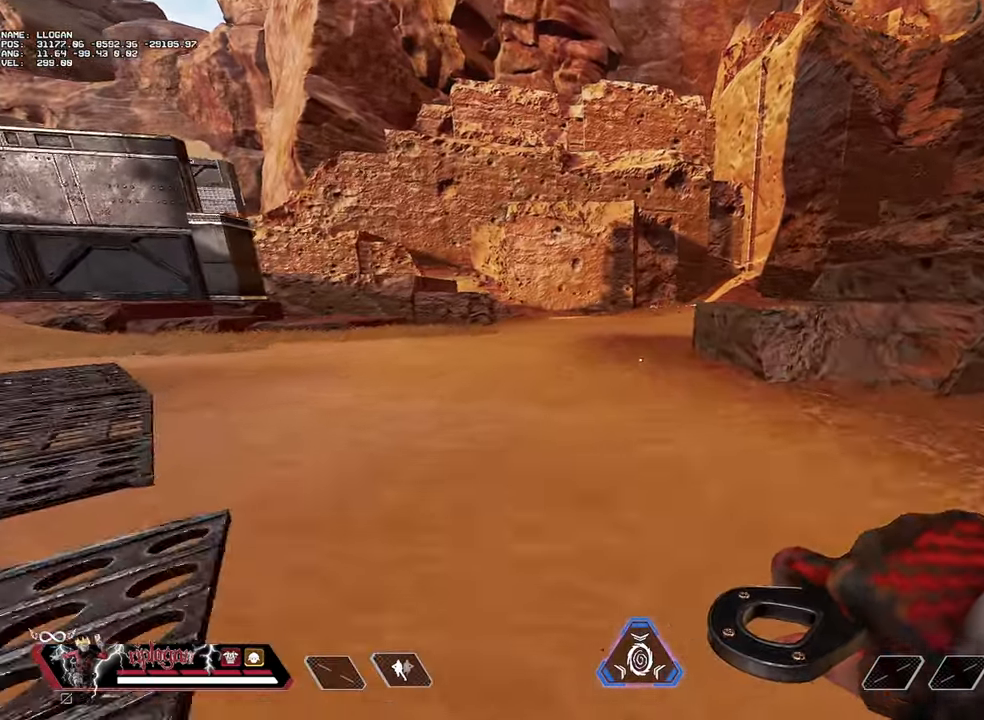
{"keys": ["w"], "mouse": [], "events": []}
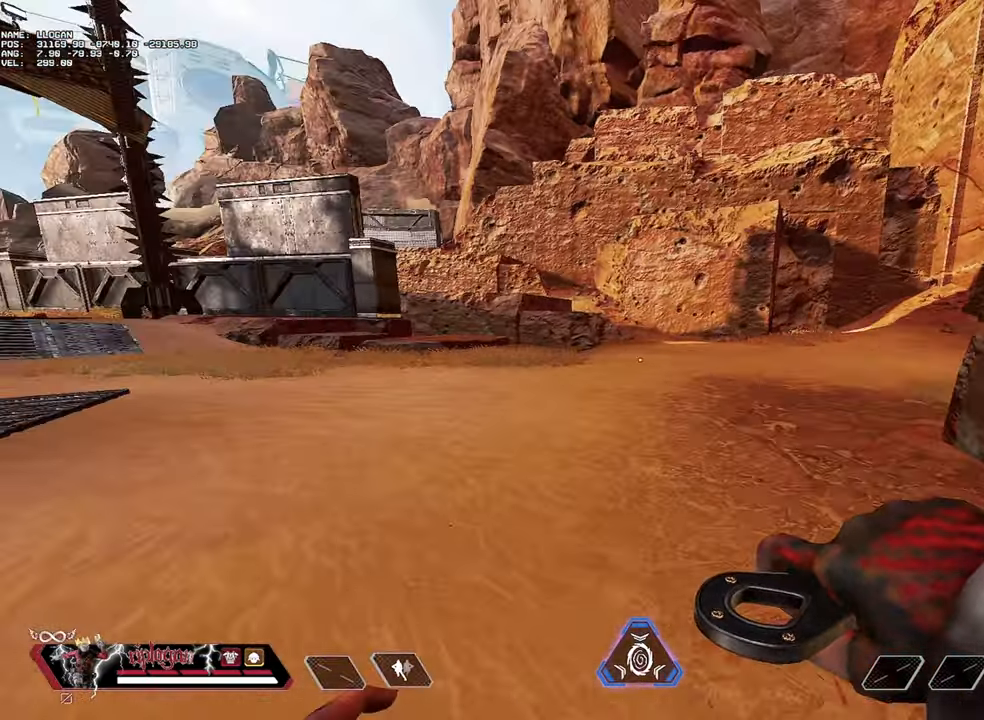
{"keys": ["d", "w"], "mouse": [], "events": [[467, "d", "down"]]}
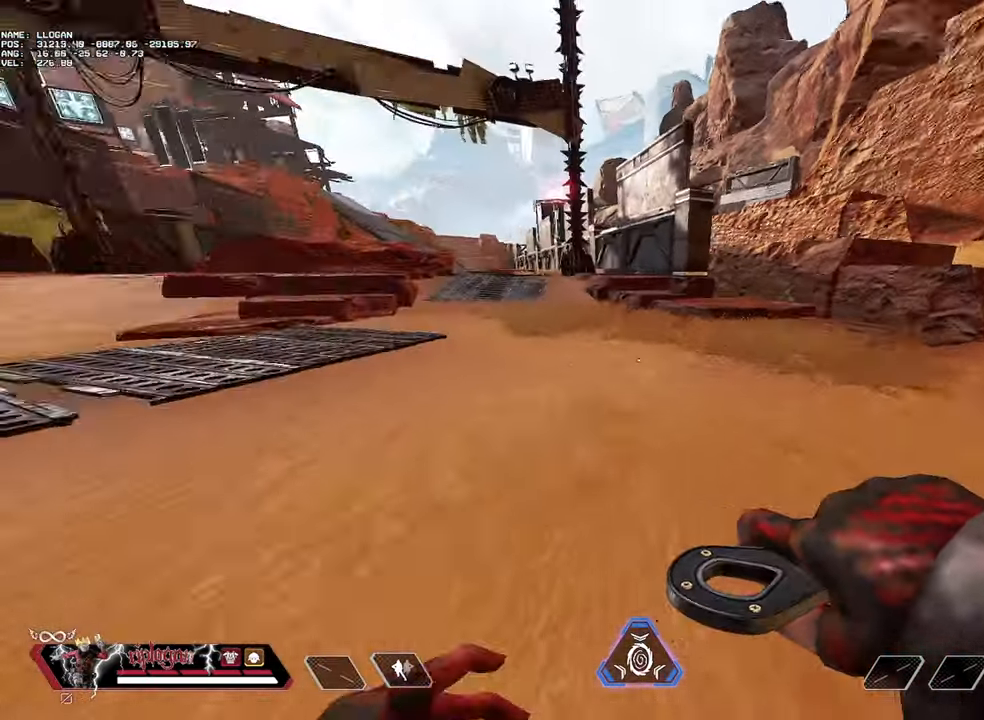
{"keys": ["d"], "mouse": [], "events": [[151, "w", "up"]]}
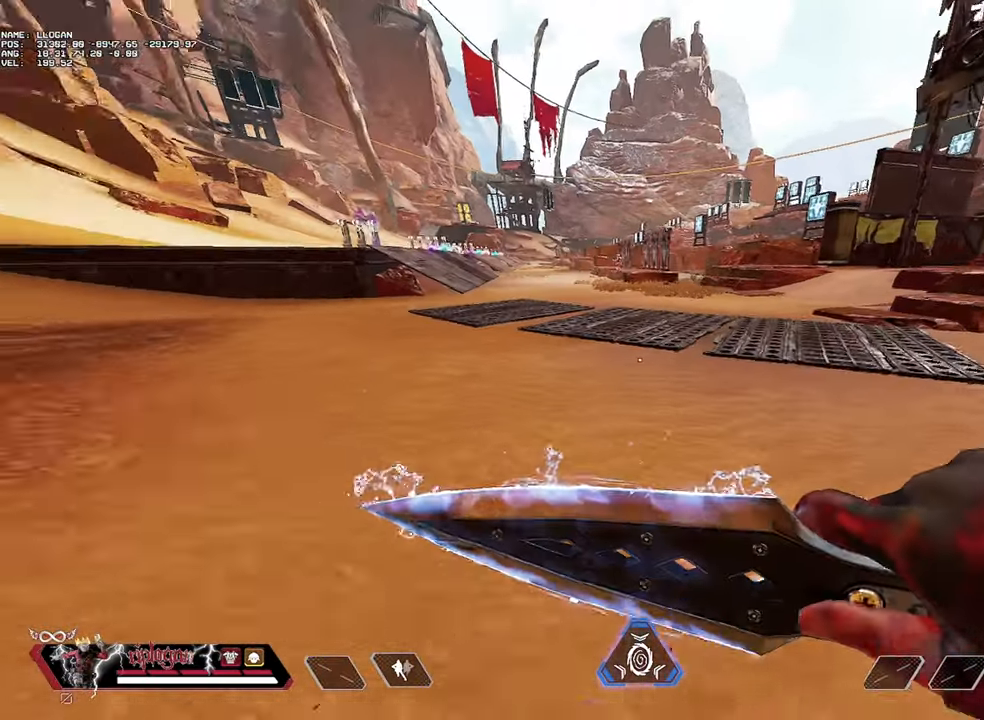
{"keys": [], "mouse": [], "events": [[317, "d", "up"]]}
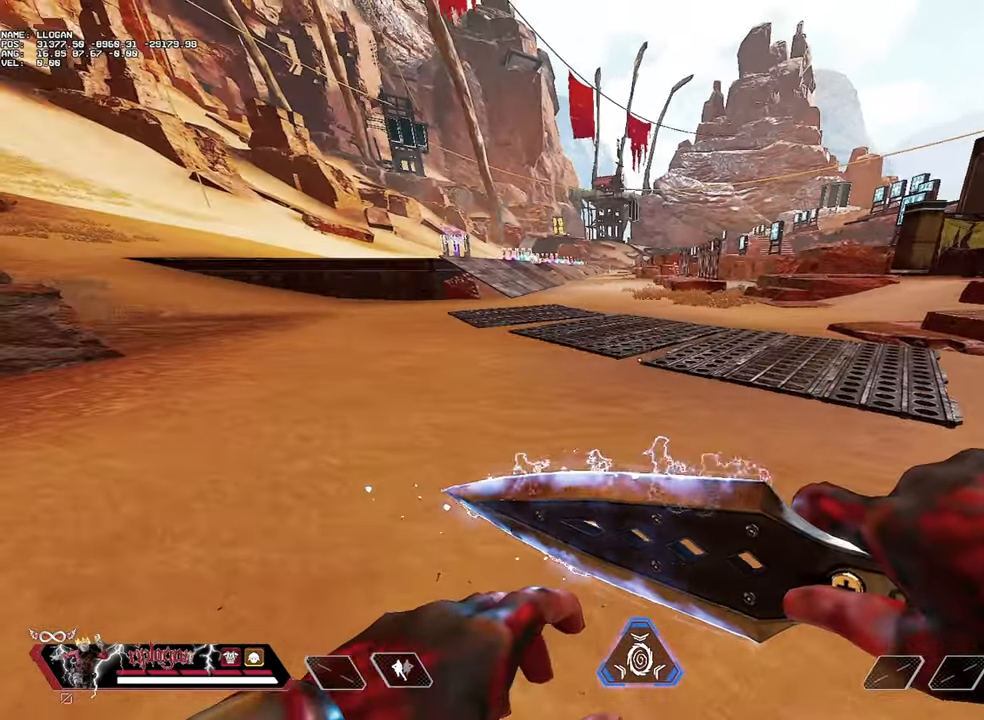
{"keys": [], "mouse": [], "events": []}
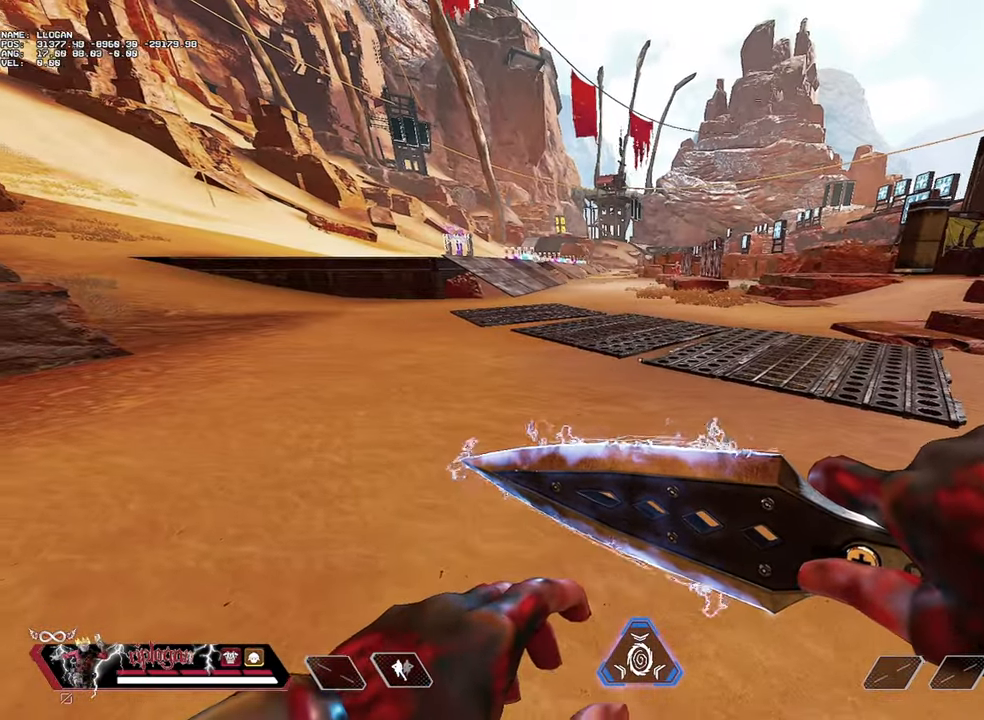
{"keys": [], "mouse": [], "events": [[100, "d", "down"], [250, "d", "up"]]}
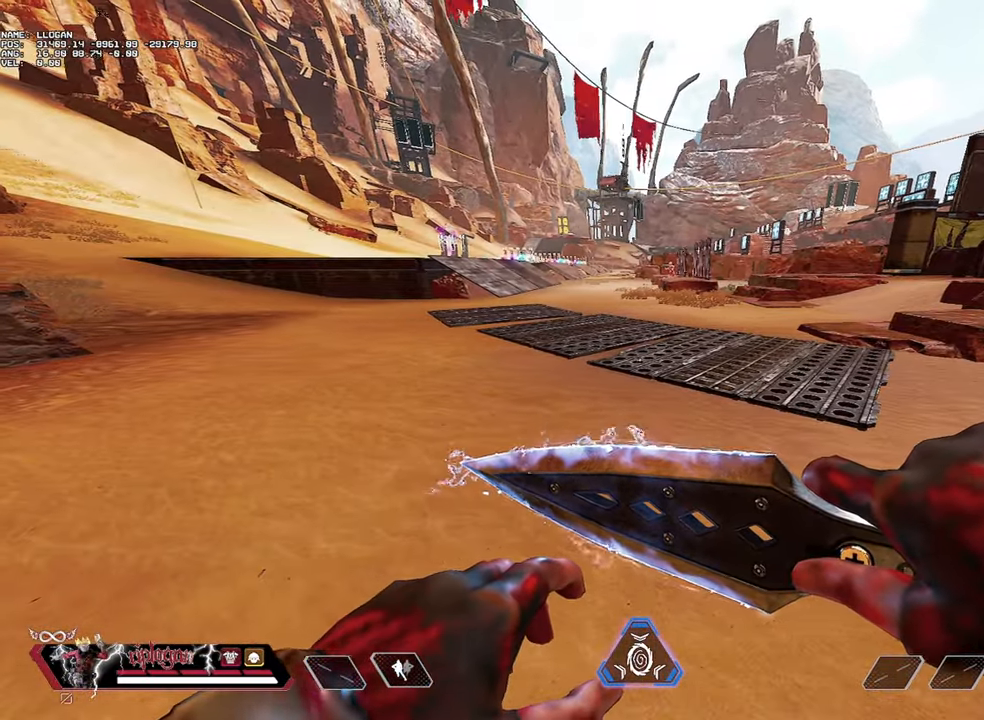
{"keys": [], "mouse": [], "events": [[117, "w", "down"], [351, "w", "up"]]}
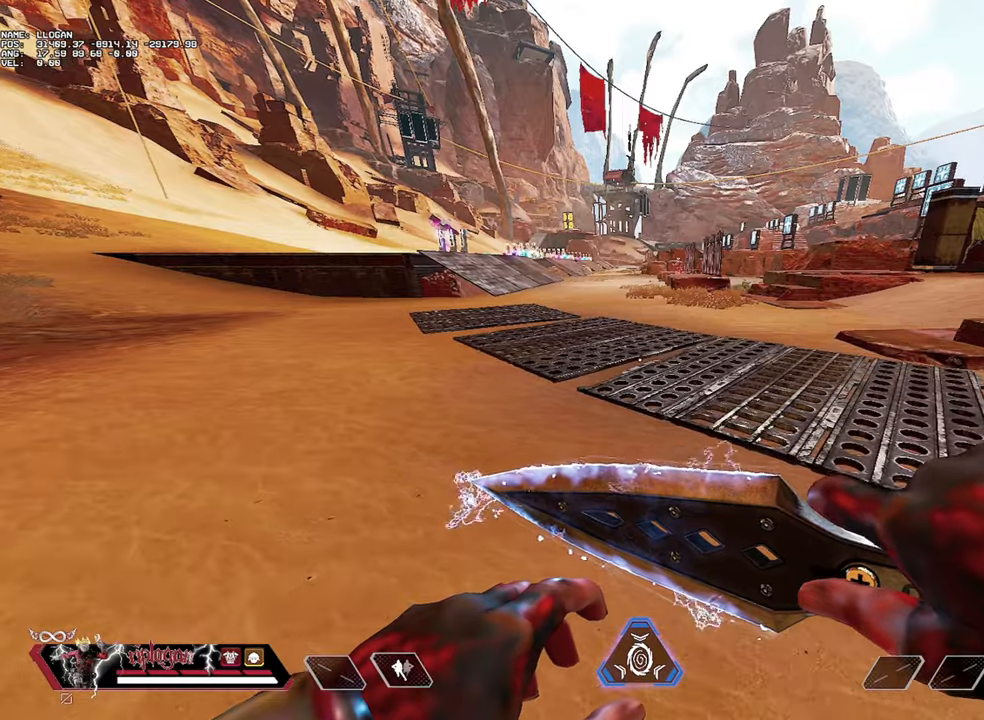
{"keys": [], "mouse": [], "events": []}
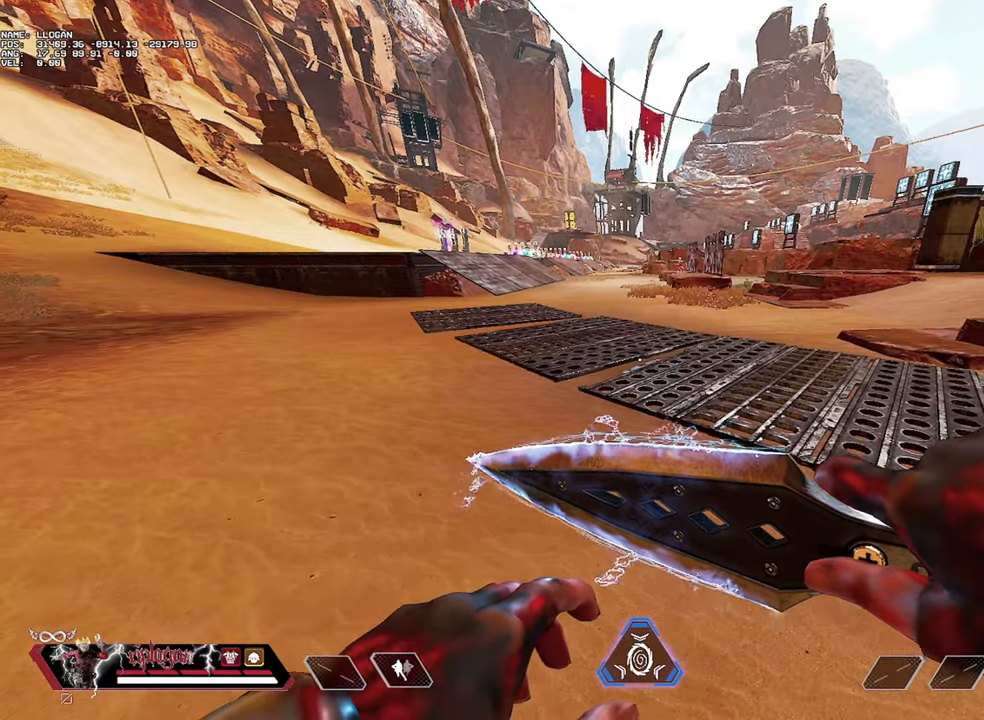
{"keys": ["w"], "mouse": [], "events": [[66, "space", "down"], [100, "w", "down"], [150, "w", "up"], [250, "w", "down"], [333, "space", "up"]]}
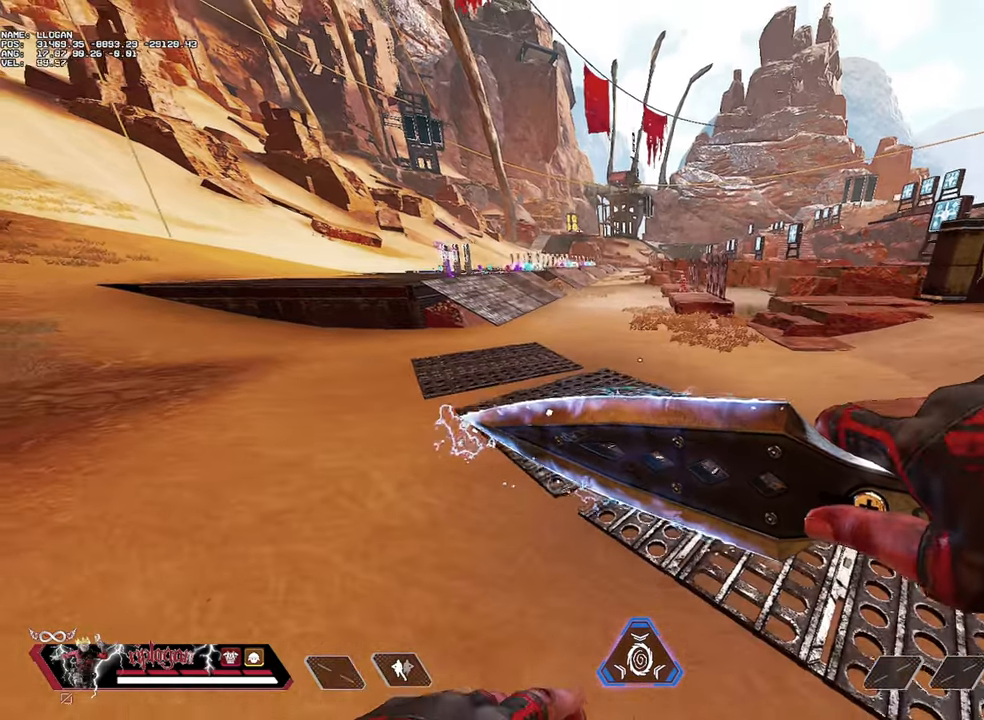
{"keys": [], "mouse": [], "events": [[117, "w", "up"]]}
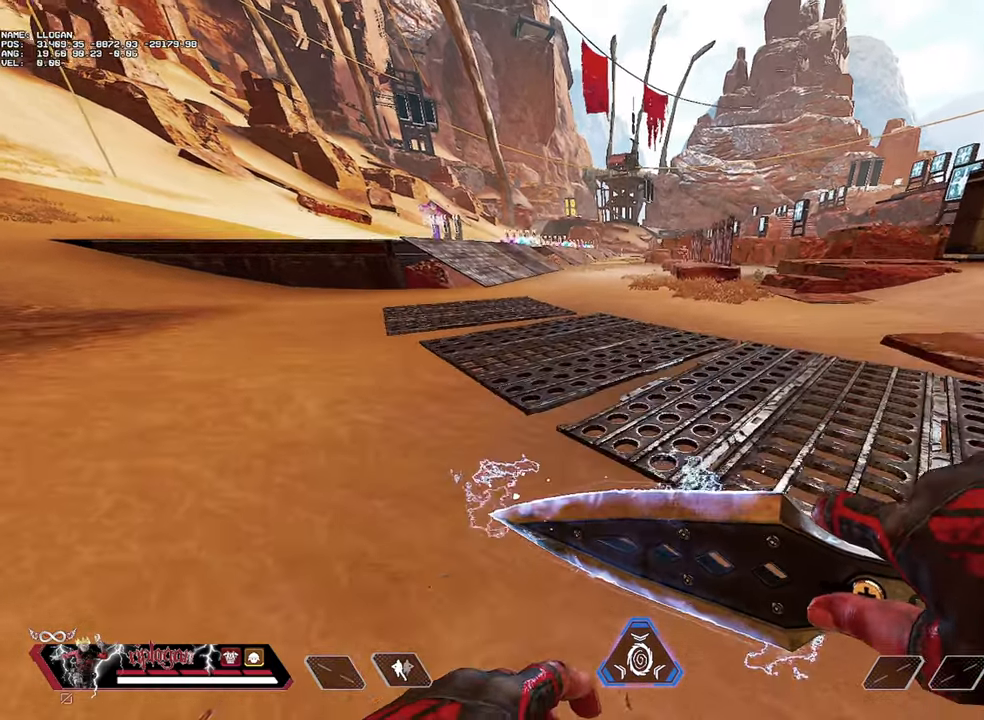
{"keys": ["a"], "mouse": [], "events": [[183, "space", "down"], [283, "space", "up"], [317, "a", "down"]]}
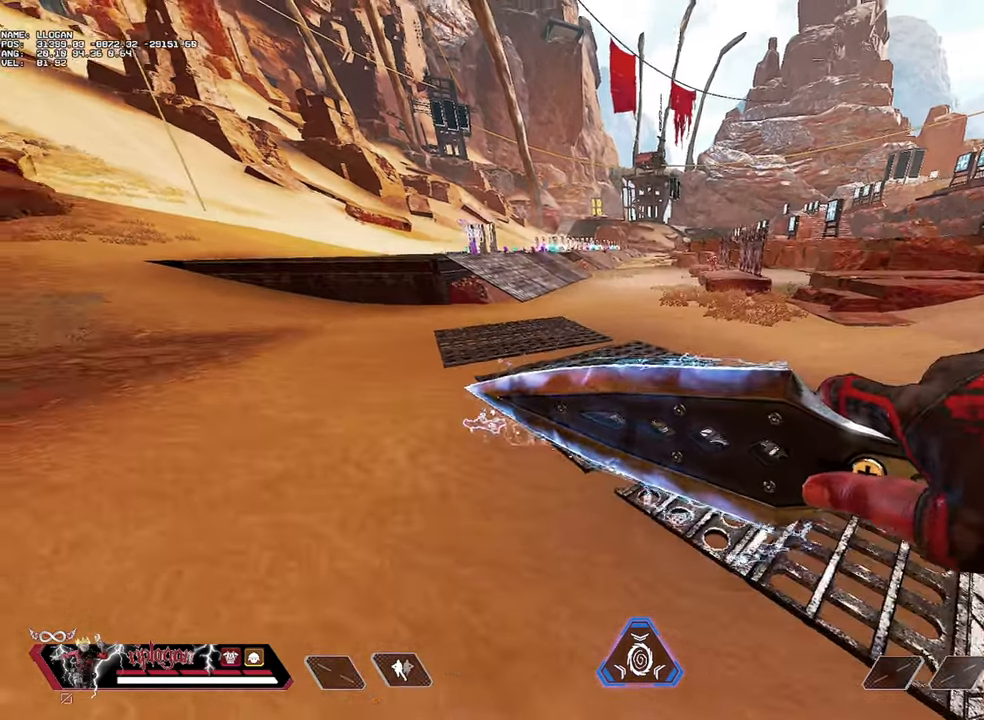
{"keys": ["space"], "mouse": [], "events": [[250, "a", "up"], [484, "space", "down"]]}
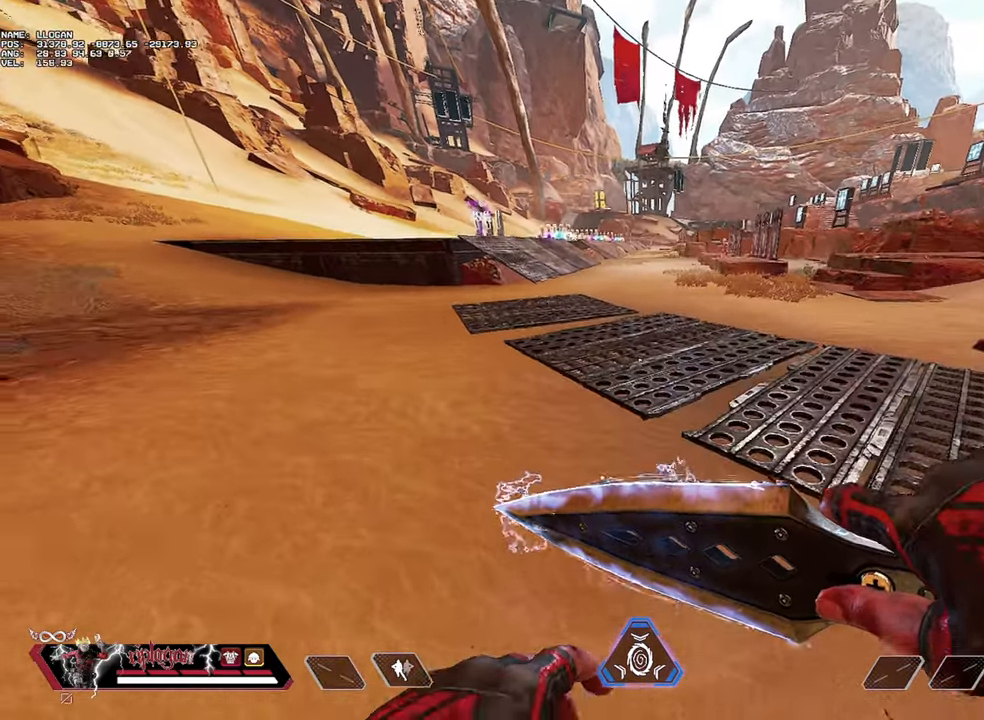
{"keys": ["d"], "mouse": [], "events": [[116, "d", "down"], [116, "space", "up"]]}
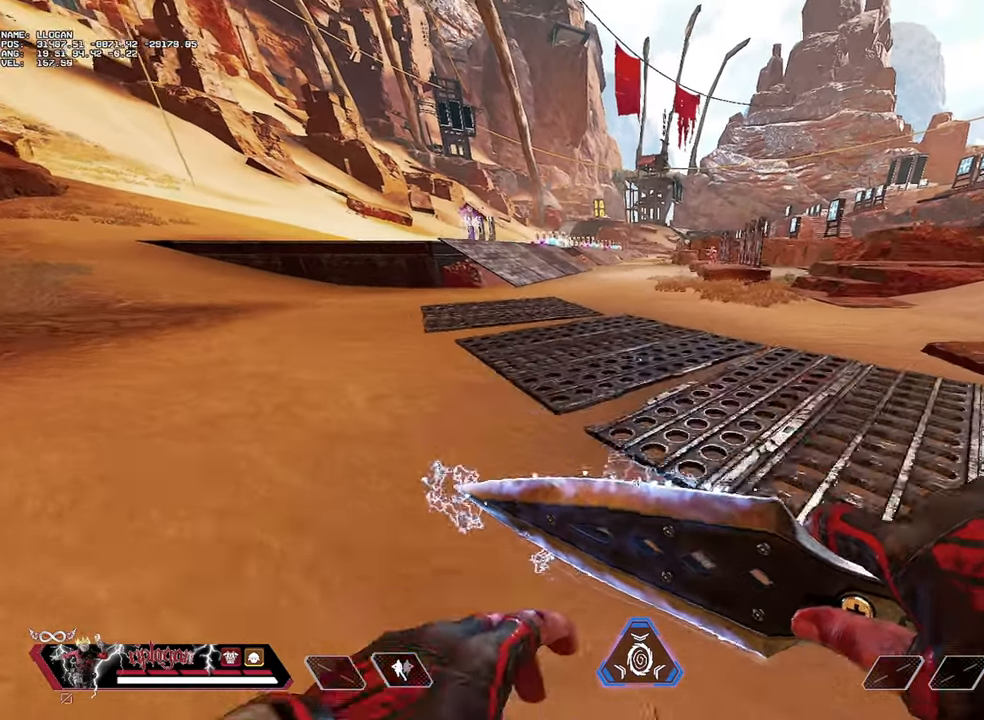
{"keys": [], "mouse": [], "events": [[84, "d", "up"]]}
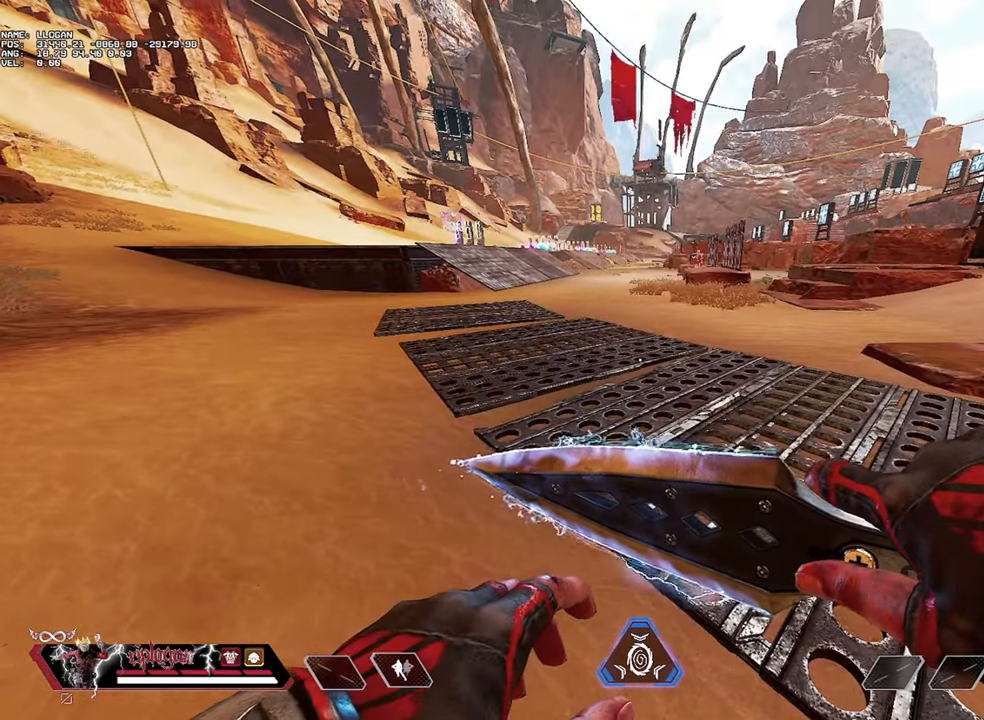
{"keys": [], "mouse": [], "events": []}
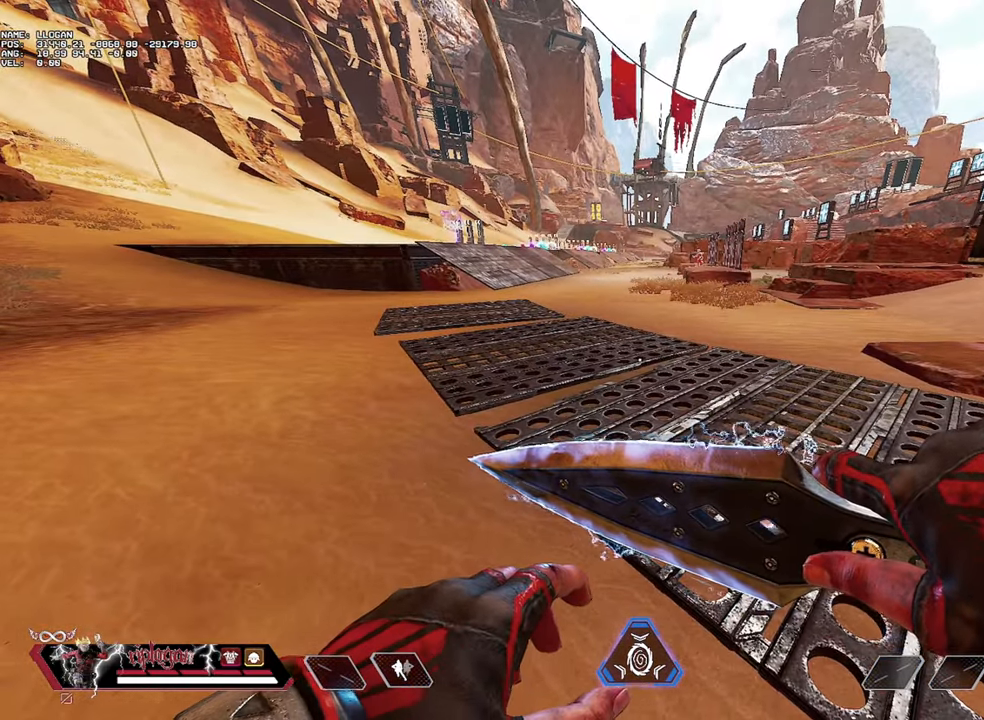
{"keys": ["w"], "mouse": [], "events": [[217, "w", "down"]]}
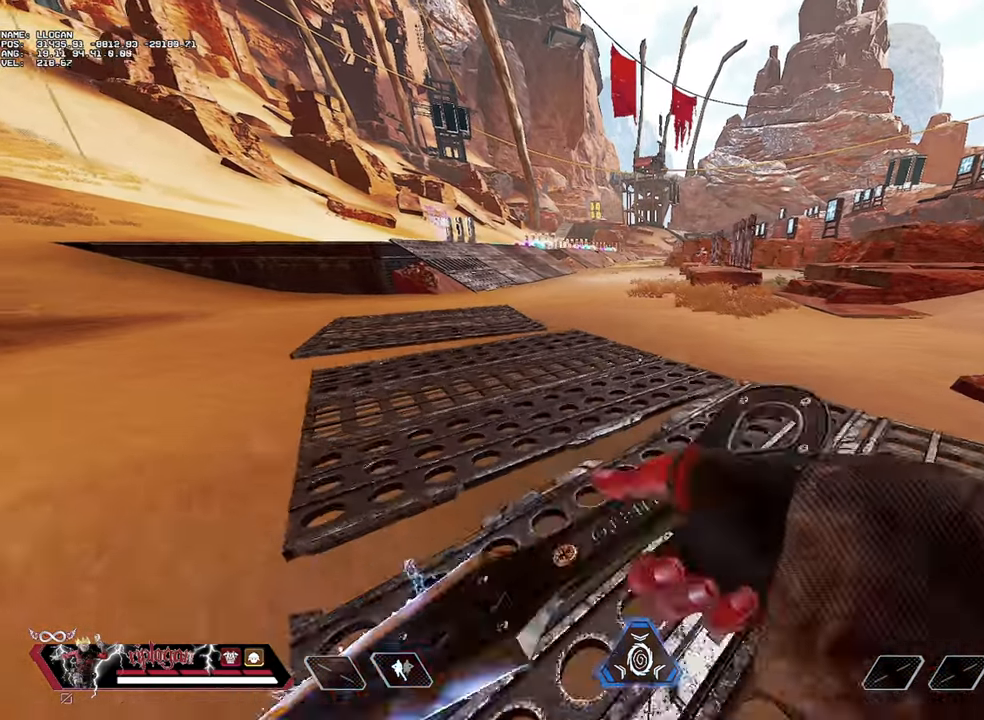
{"keys": ["w"], "mouse": [], "events": [[183, "alt", "down"], [234, "alt", "up"], [317, "alt", "down"], [367, "alt", "up"]]}
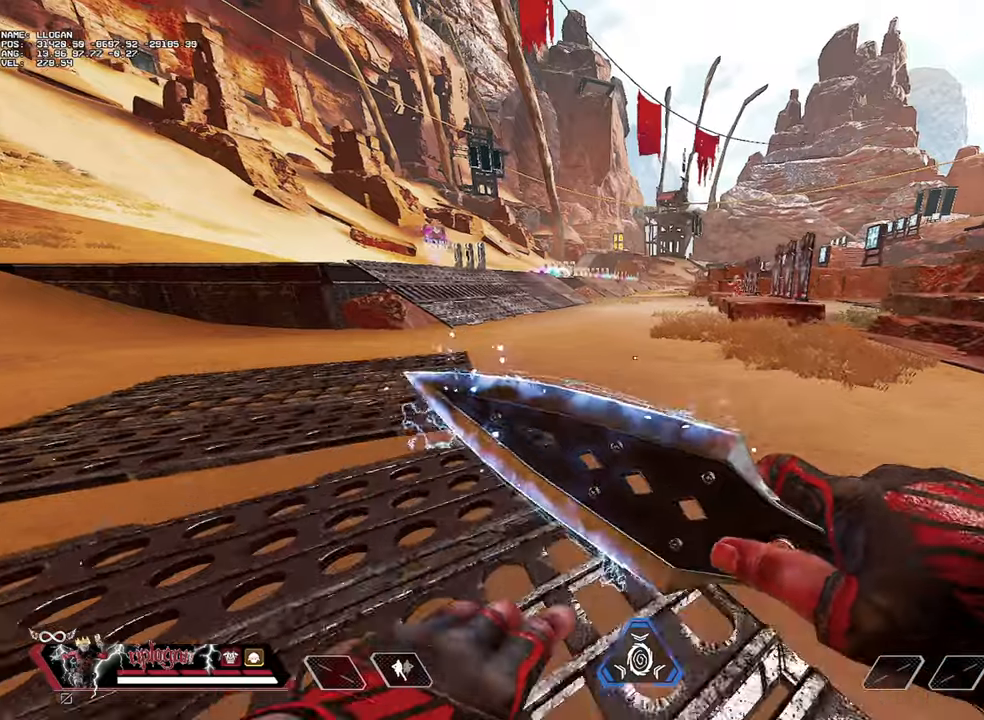
{"keys": ["w"], "mouse": [], "events": [[150, "alt", "down"], [200, "alt", "up"], [300, "alt", "down"], [333, "alt", "up"]]}
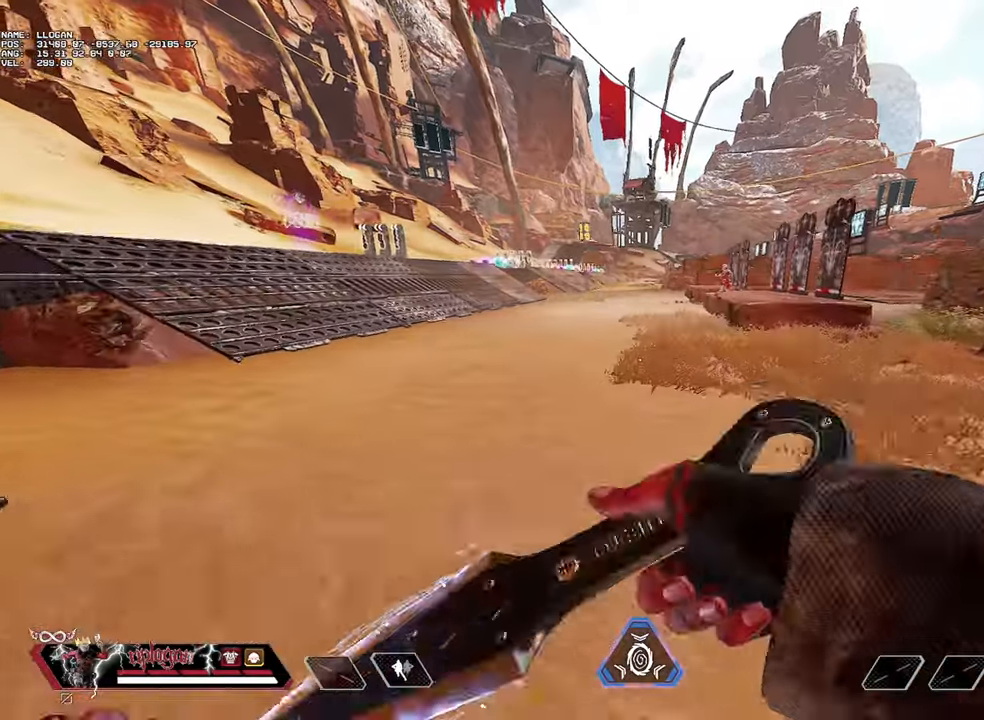
{"keys": ["alt", "w"], "mouse": [], "events": [[267, "alt", "down"], [301, "alt", "up"], [501, "alt", "down"]]}
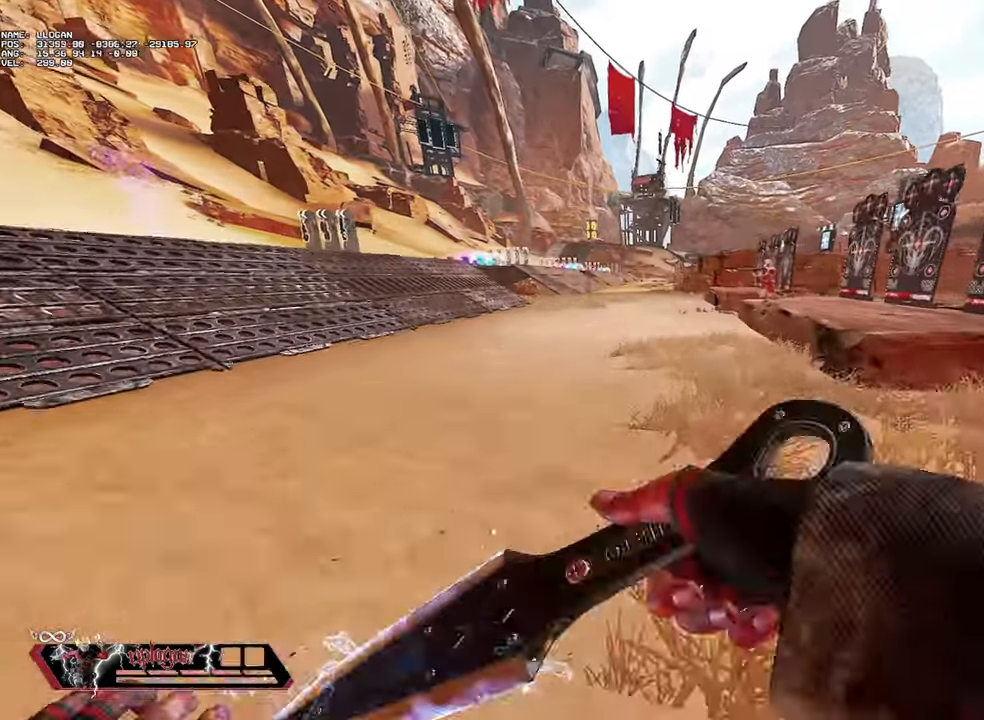
{"keys": ["ctrl", "w"], "mouse": [], "events": [[83, "alt", "up"], [317, "ctrl", "down"]]}
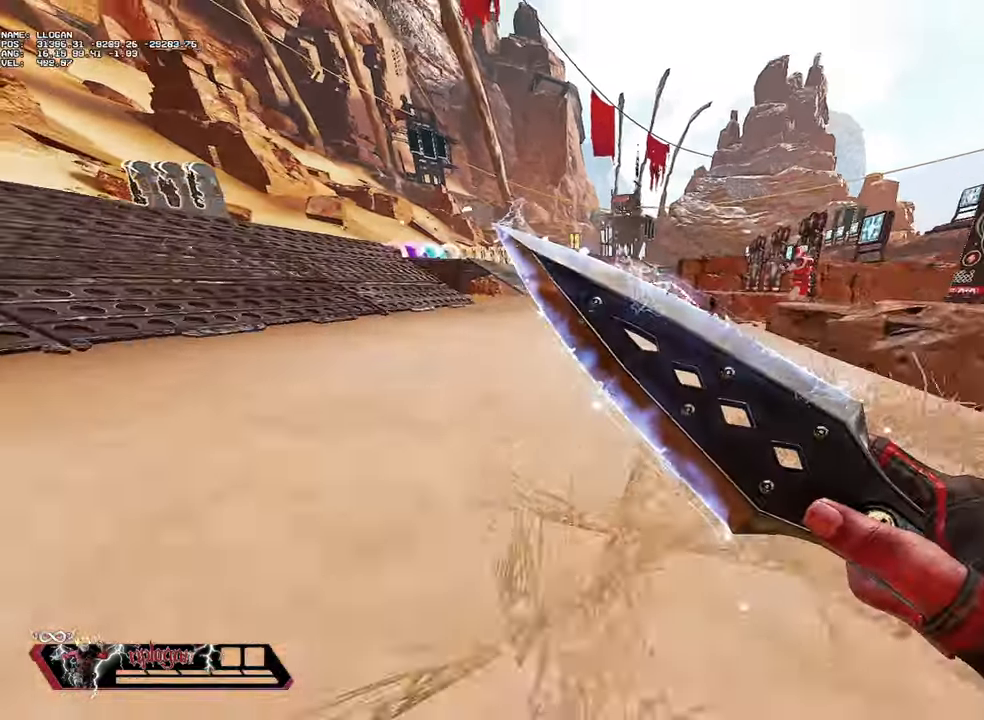
{"keys": ["ctrl"], "mouse": [], "events": [[150, "space", "down"], [200, "w", "up"], [250, "space", "up"]]}
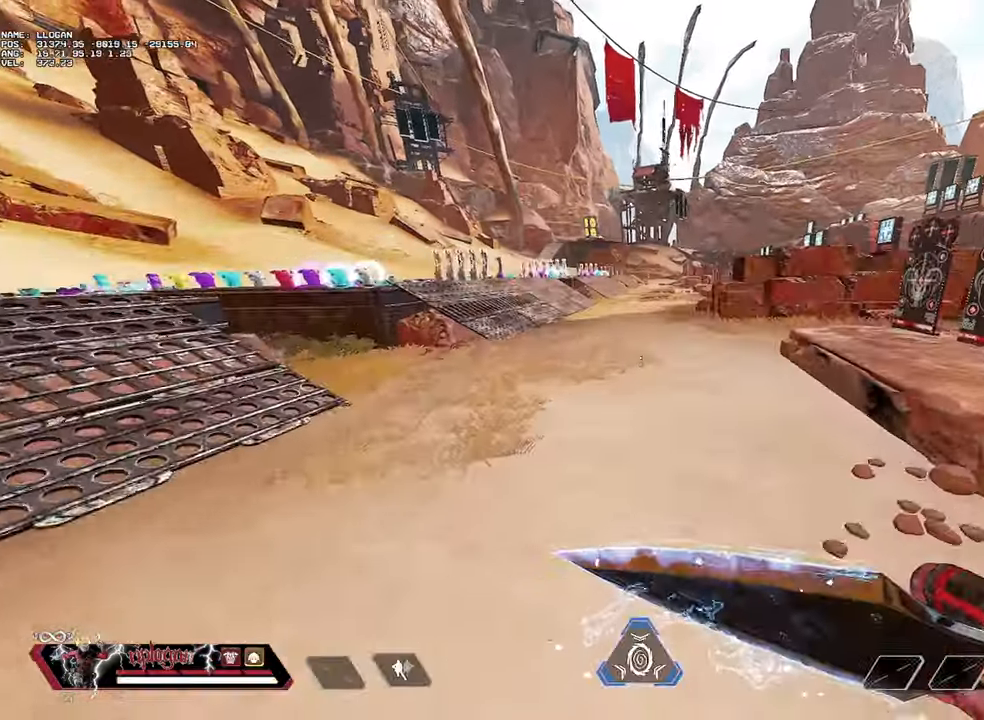
{"keys": [], "mouse": [], "events": [[33, "ctrl", "up"]]}
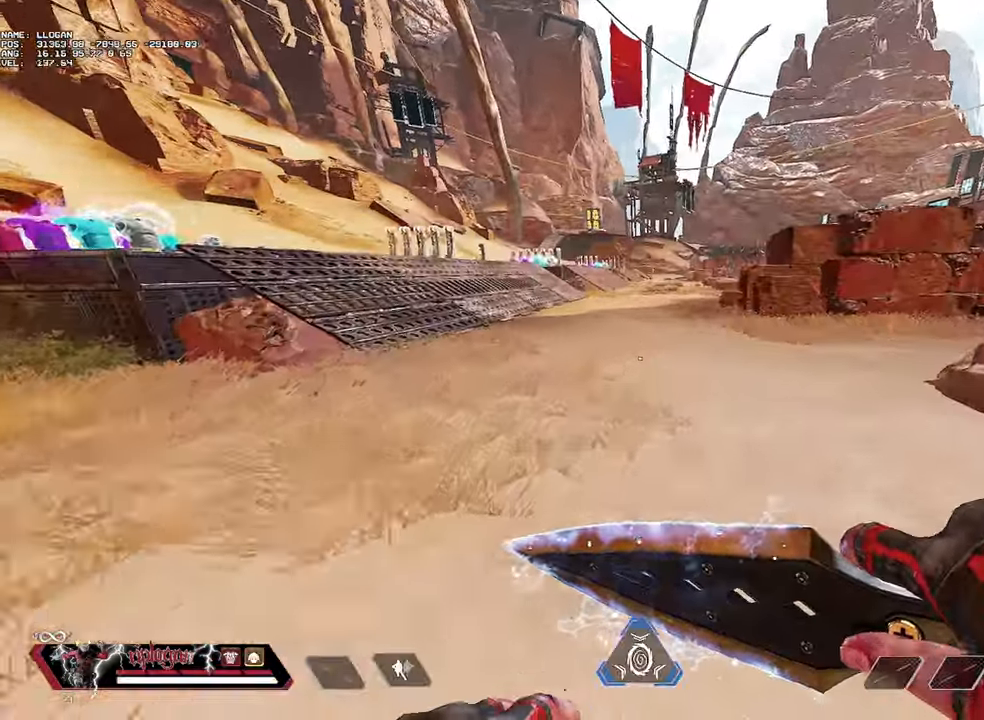
{"keys": ["w"], "mouse": [], "events": [[467, "w", "down"]]}
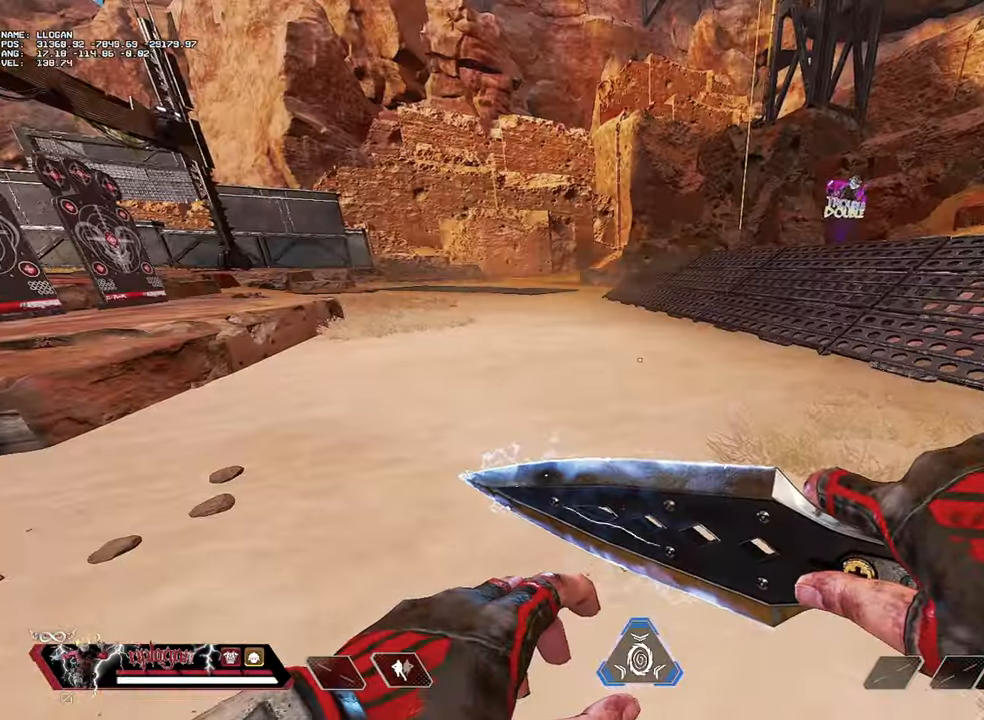
{"keys": ["w"], "mouse": [], "events": []}
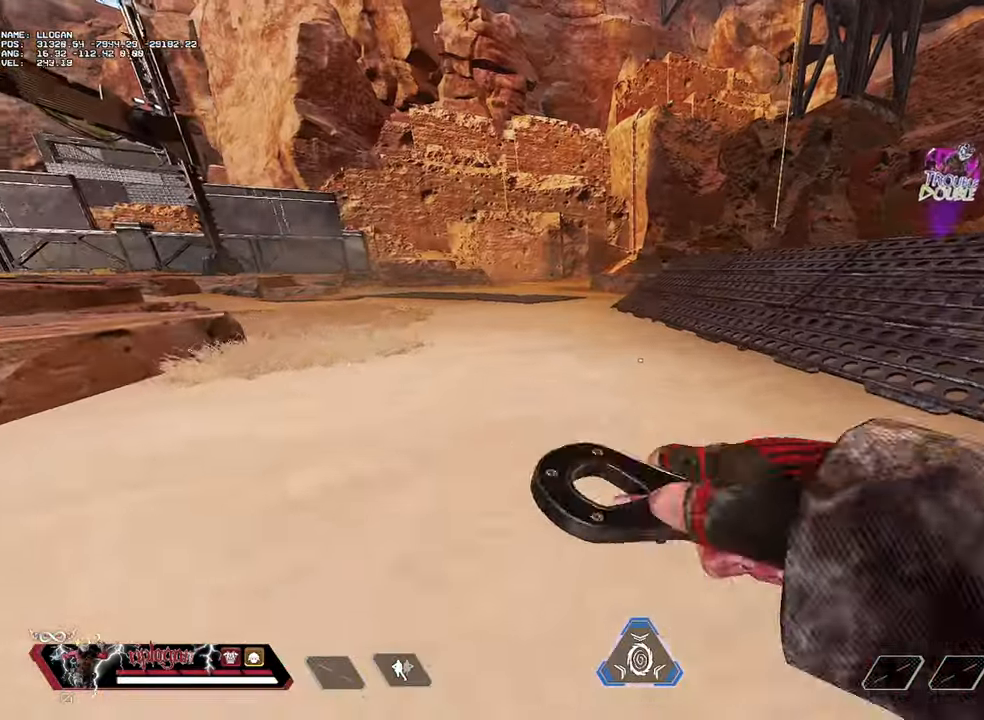
{"keys": ["w"], "mouse": [], "events": [[117, "w", "up"], [451, "w", "down"]]}
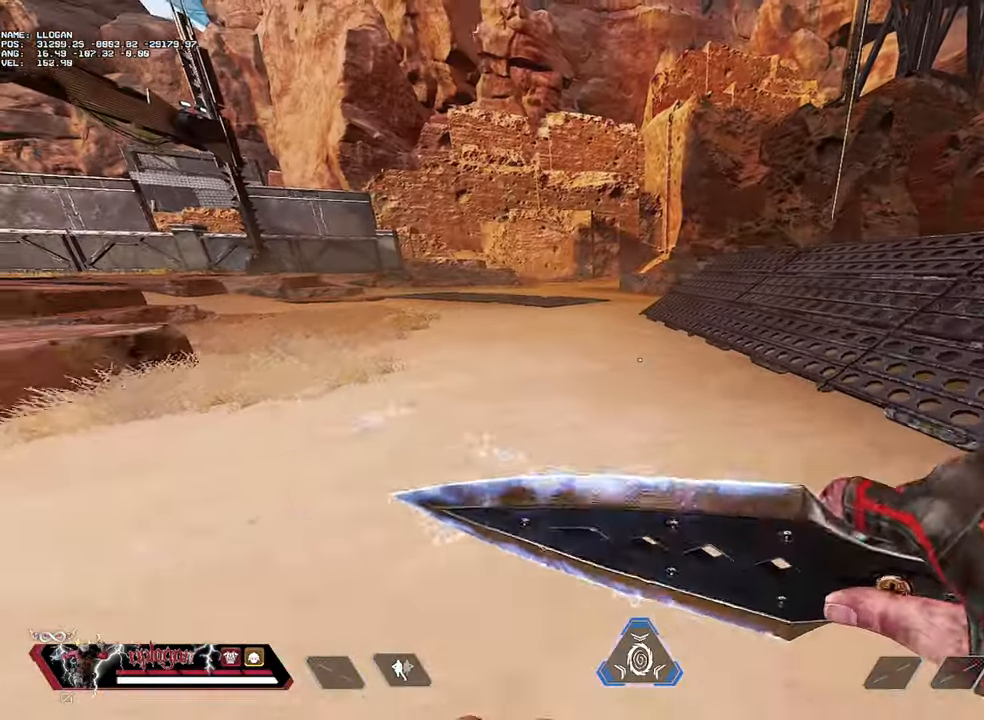
{"keys": [], "mouse": [], "events": [[50, "w", "up"]]}